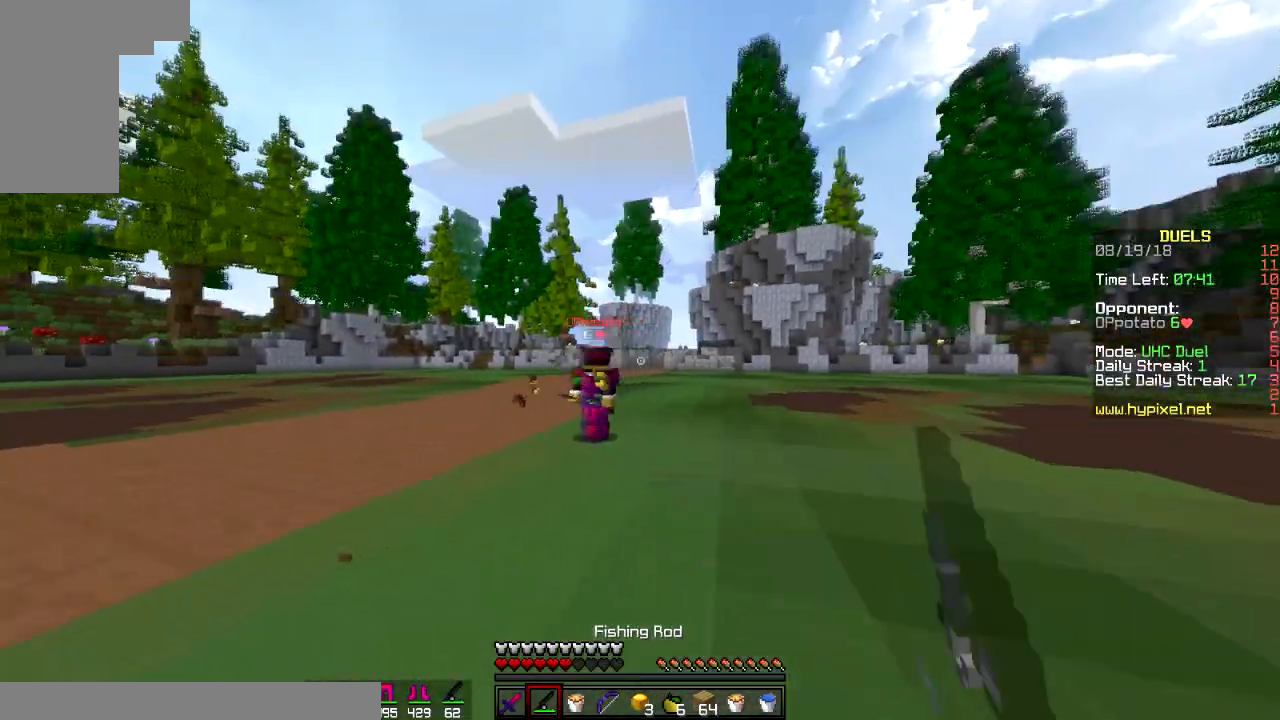
Gameplay with keyboard and mouse; each line is a JSON object with the keys and mouse buttons held at the frame after it. "events" lists presses ("down") and releases ("up") of "a", "d", "s", "space", "w", "mouse_left" and "mouse_right" between this image and that frame as [ms after this image, input, new state], when the widget could be followed in between. "mouse_left", "mouse_right" = the "left", "right" buttons of the "mouse" list. No other keys are recorded. Fast repeated clicks can show as one long hold. Mouse movement is not recorded.
{"keys": ["w"], "mouse": ["left"], "events": [[101, "mouse_right", "up"], [117, "d", "up"], [484, "mouse_left", "down"]]}
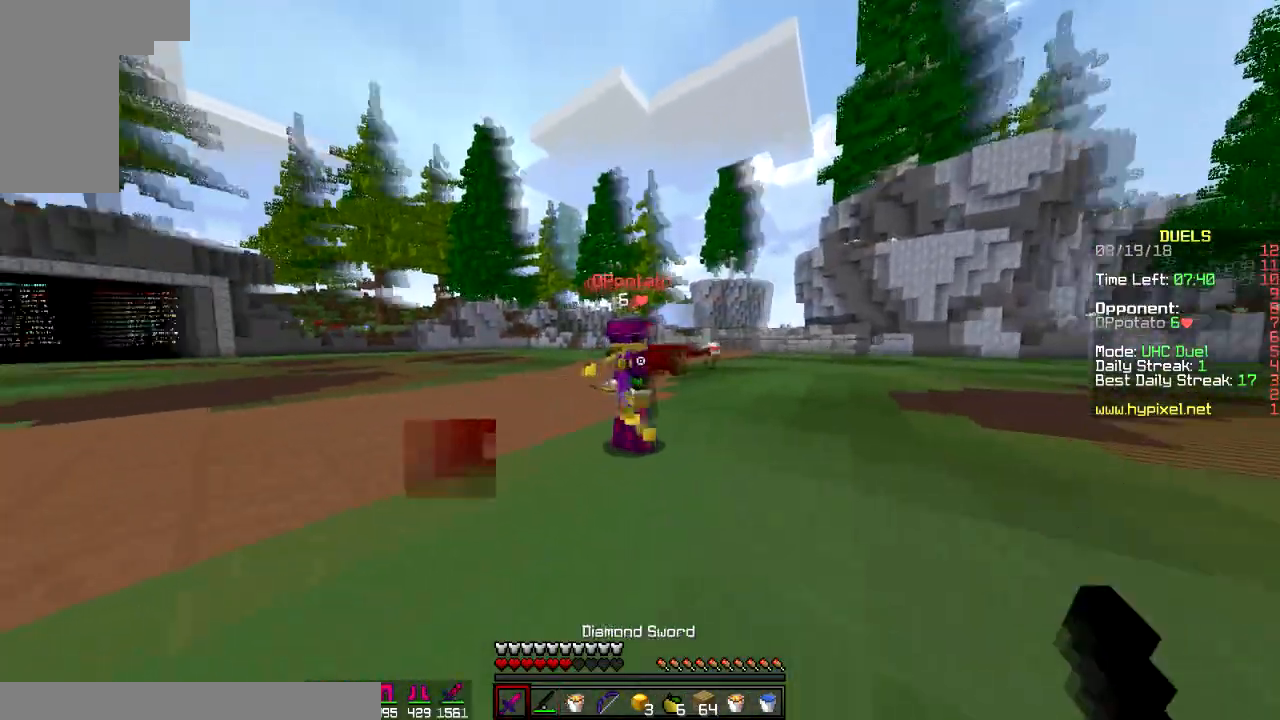
{"keys": ["a", "w"], "mouse": ["left"], "events": [[50, "mouse_left", "up"], [67, "mouse_left", "down"], [133, "mouse_left", "up"], [200, "mouse_left", "down"], [317, "d", "down"], [317, "mouse_left", "up"], [367, "mouse_left", "down"], [417, "mouse_left", "up"], [434, "a", "down"], [434, "d", "up"], [434, "mouse_left", "down"]]}
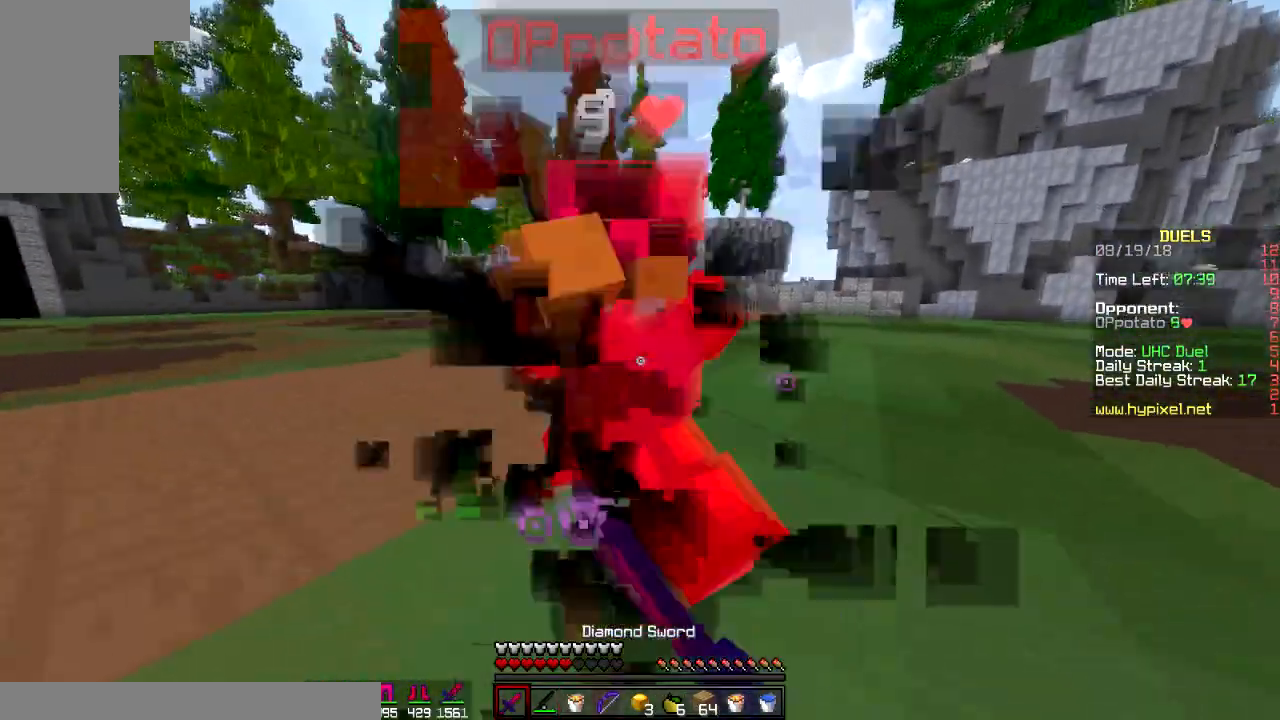
{"keys": ["a"], "mouse": [], "events": [[84, "mouse_left", "up"], [167, "a", "up"], [167, "d", "down"], [167, "mouse_left", "down"], [201, "mouse_left", "up"], [401, "a", "down"], [401, "d", "up"], [451, "w", "up"]]}
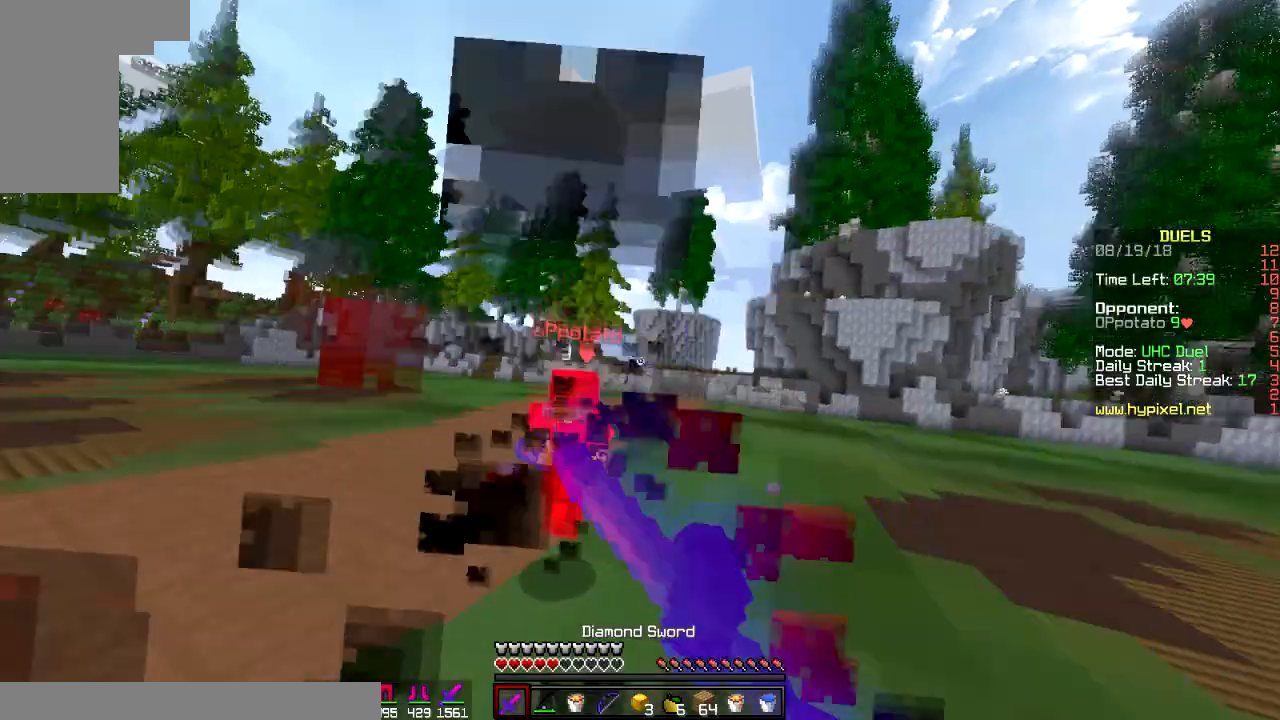
{"keys": ["a"], "mouse": ["right"], "events": [[117, "mouse_left", "down"], [150, "mouse_left", "up"], [484, "mouse_right", "down"]]}
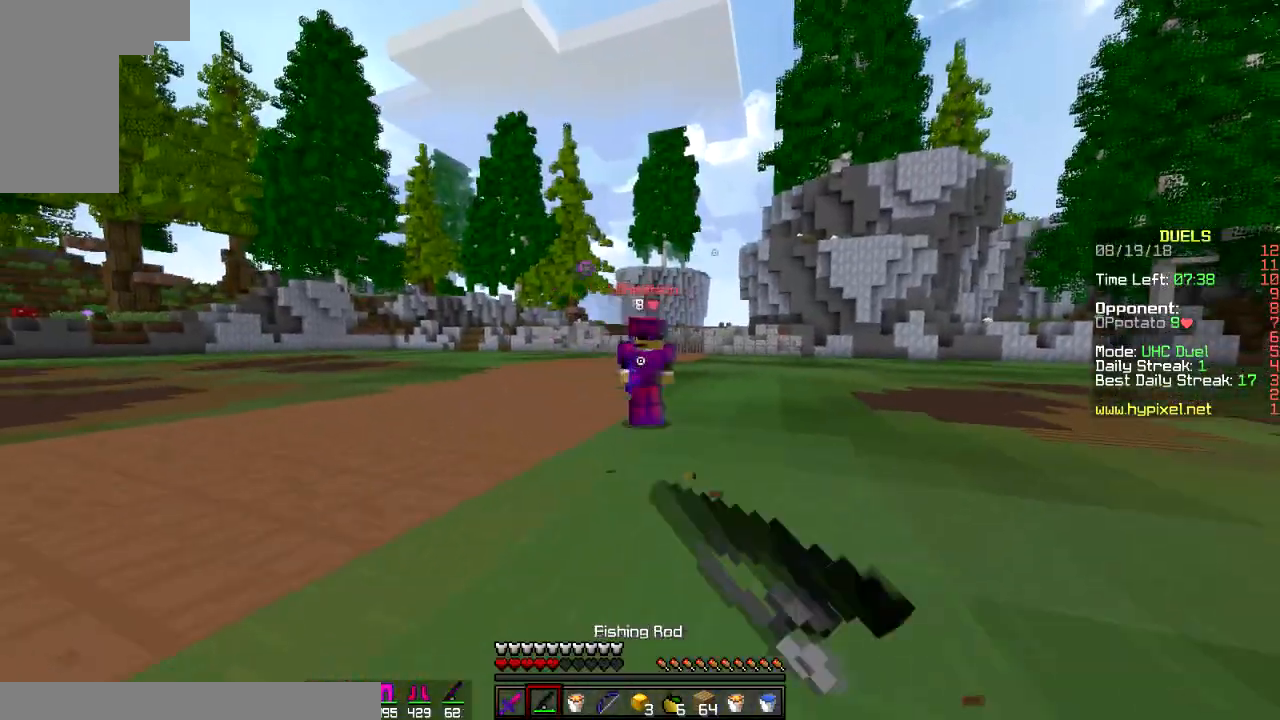
{"keys": ["d", "w"], "mouse": [], "events": [[34, "mouse_right", "up"], [34, "w", "down"], [151, "a", "up"], [217, "d", "down"], [367, "mouse_left", "down"], [401, "mouse_left", "up"]]}
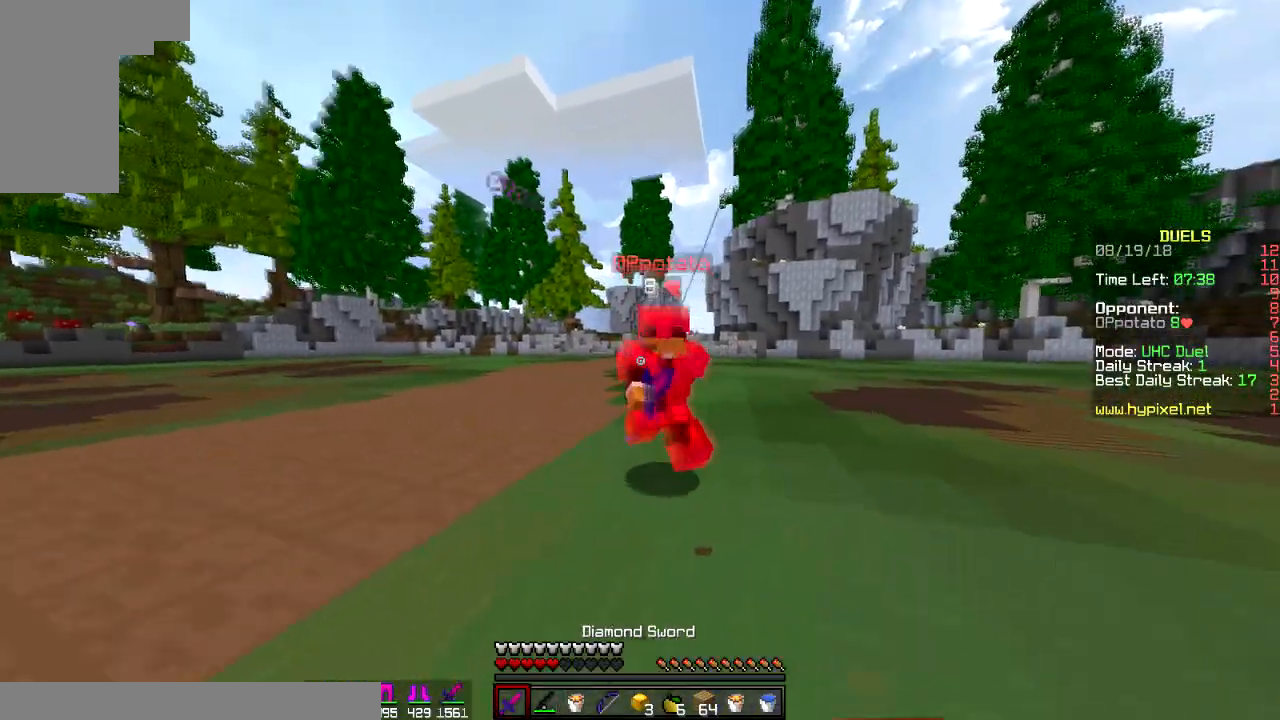
{"keys": ["a", "w"], "mouse": ["left"], "events": [[117, "mouse_left", "down"], [150, "a", "down"], [150, "d", "up"], [150, "mouse_left", "up"], [267, "mouse_left", "down"], [267, "w", "up"], [317, "mouse_left", "up"], [417, "mouse_left", "down"], [484, "w", "down"]]}
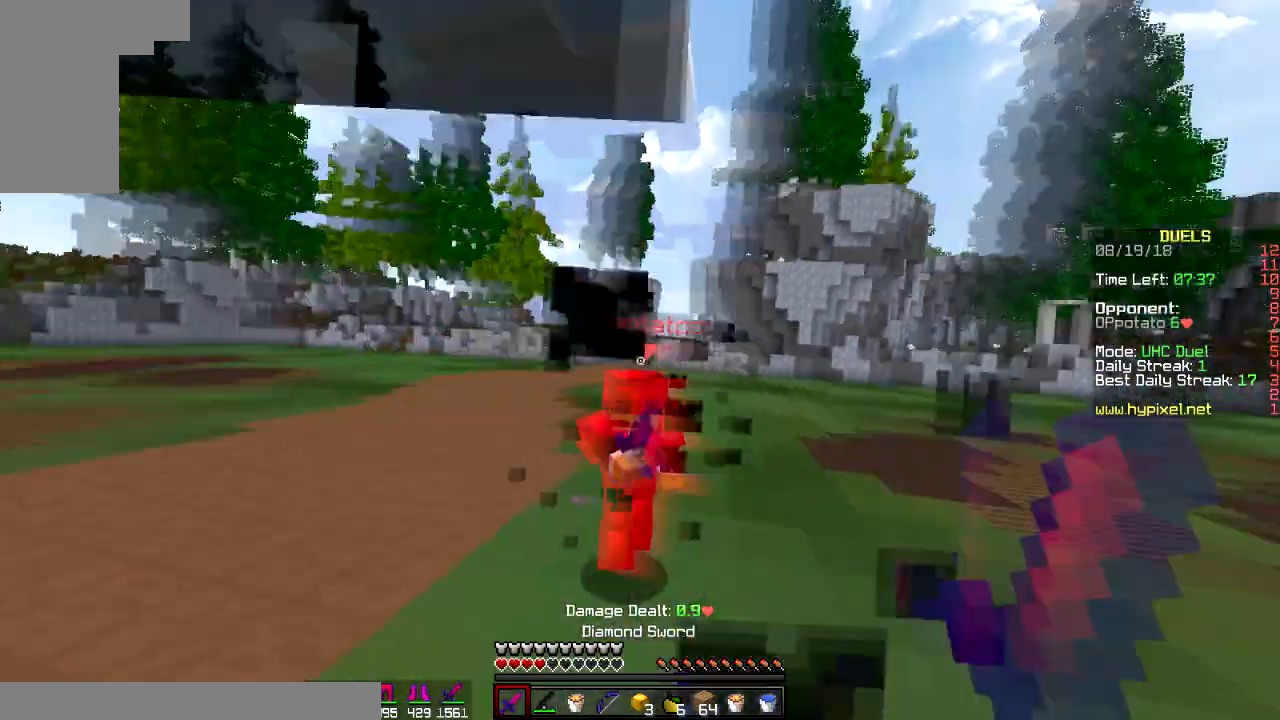
{"keys": ["d", "w"], "mouse": ["left"], "events": [[184, "mouse_left", "up"], [267, "w", "up"], [301, "mouse_right", "down"], [401, "mouse_right", "up"], [401, "w", "down"], [451, "a", "up"], [451, "d", "down"], [451, "mouse_left", "down"]]}
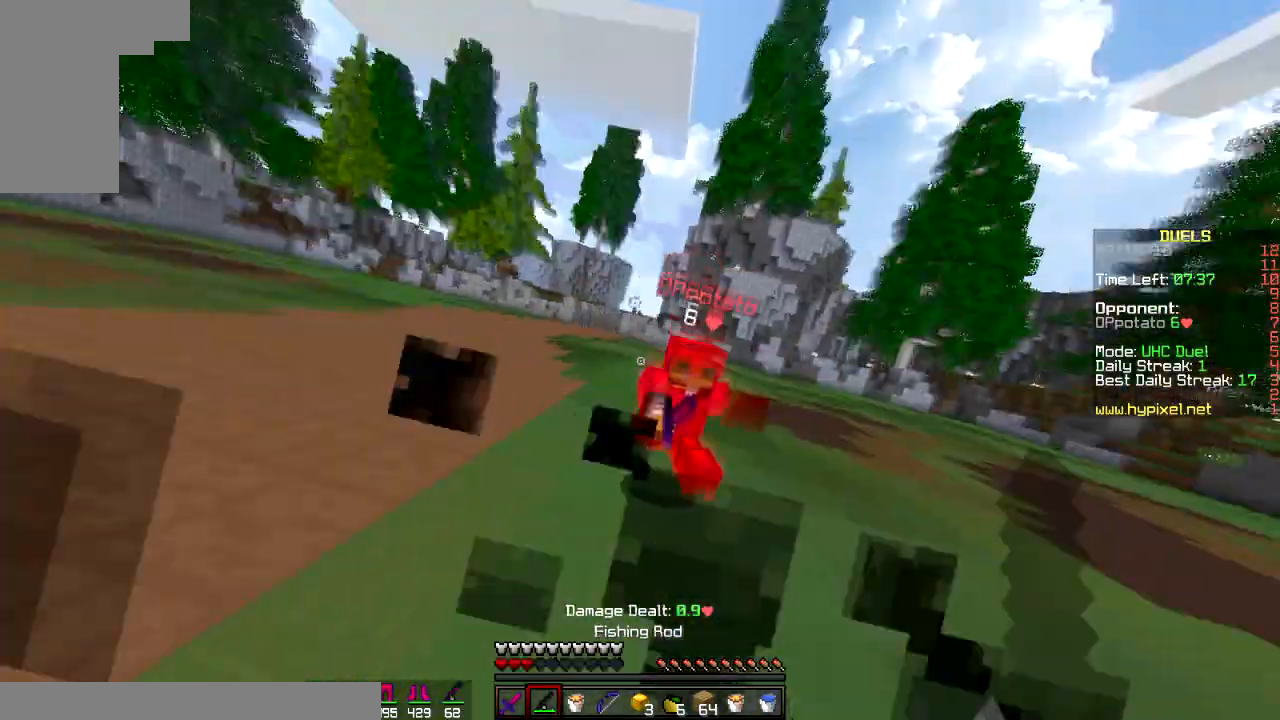
{"keys": ["d"], "mouse": [], "events": [[67, "mouse_left", "up"], [133, "mouse_left", "down"], [183, "mouse_left", "up"], [400, "w", "up"]]}
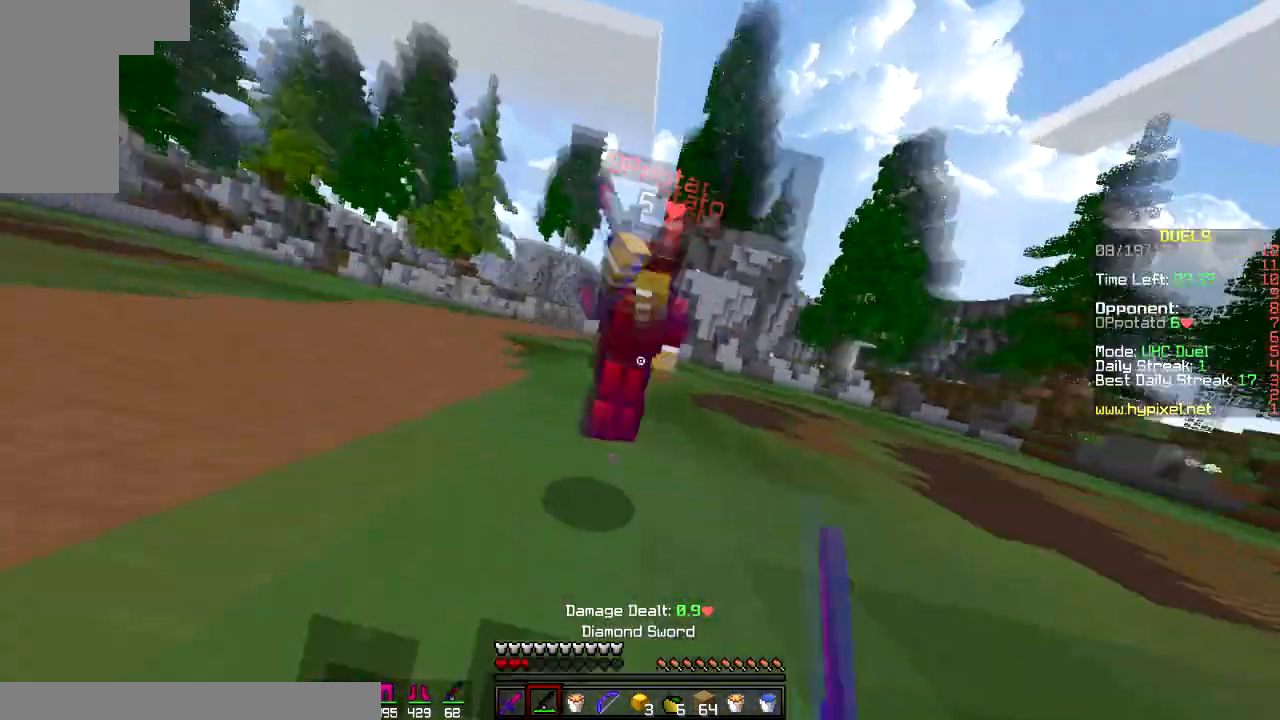
{"keys": ["w"], "mouse": ["left"], "events": [[50, "mouse_right", "down"], [67, "w", "down"], [84, "mouse_left", "down"], [84, "mouse_right", "up"], [184, "mouse_left", "up"], [334, "mouse_left", "down"], [367, "d", "up"], [401, "mouse_left", "up"], [484, "mouse_left", "down"]]}
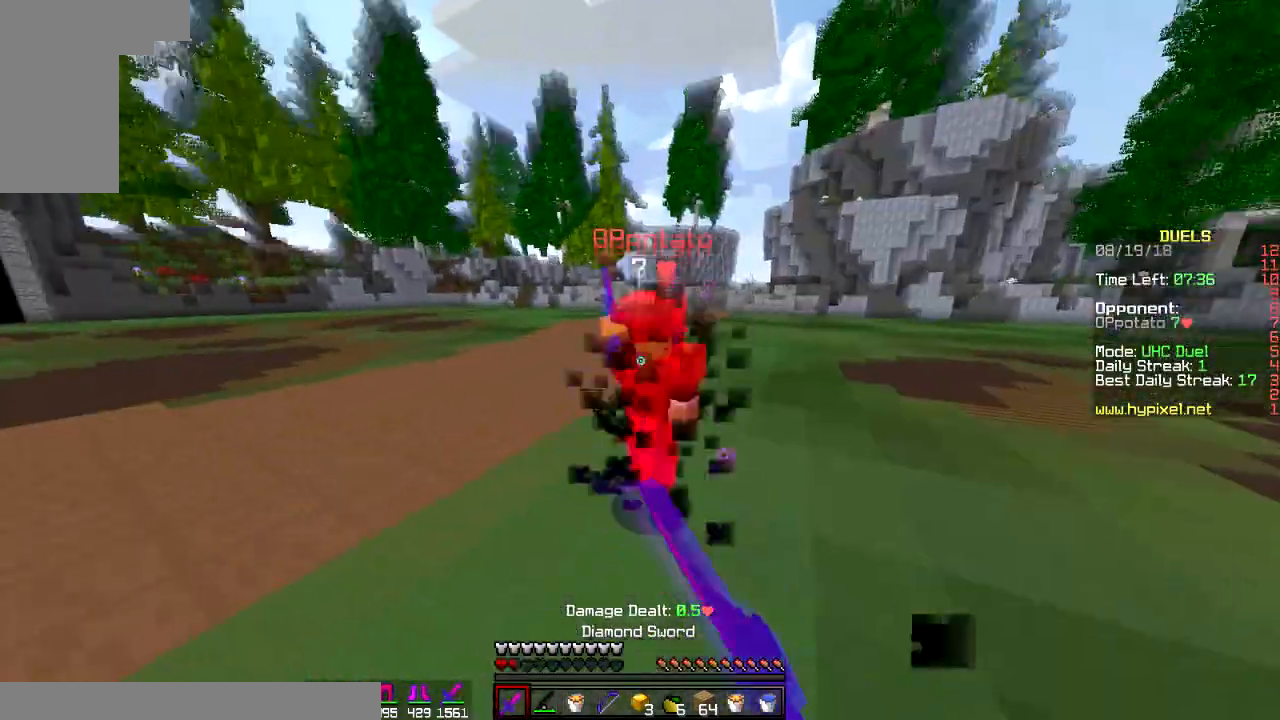
{"keys": ["a", "w"], "mouse": ["left"], "events": [[17, "a", "down"], [117, "mouse_left", "up"], [167, "mouse_left", "down"], [284, "mouse_left", "up"], [300, "mouse_left", "down"], [367, "mouse_left", "up"], [400, "mouse_left", "down"]]}
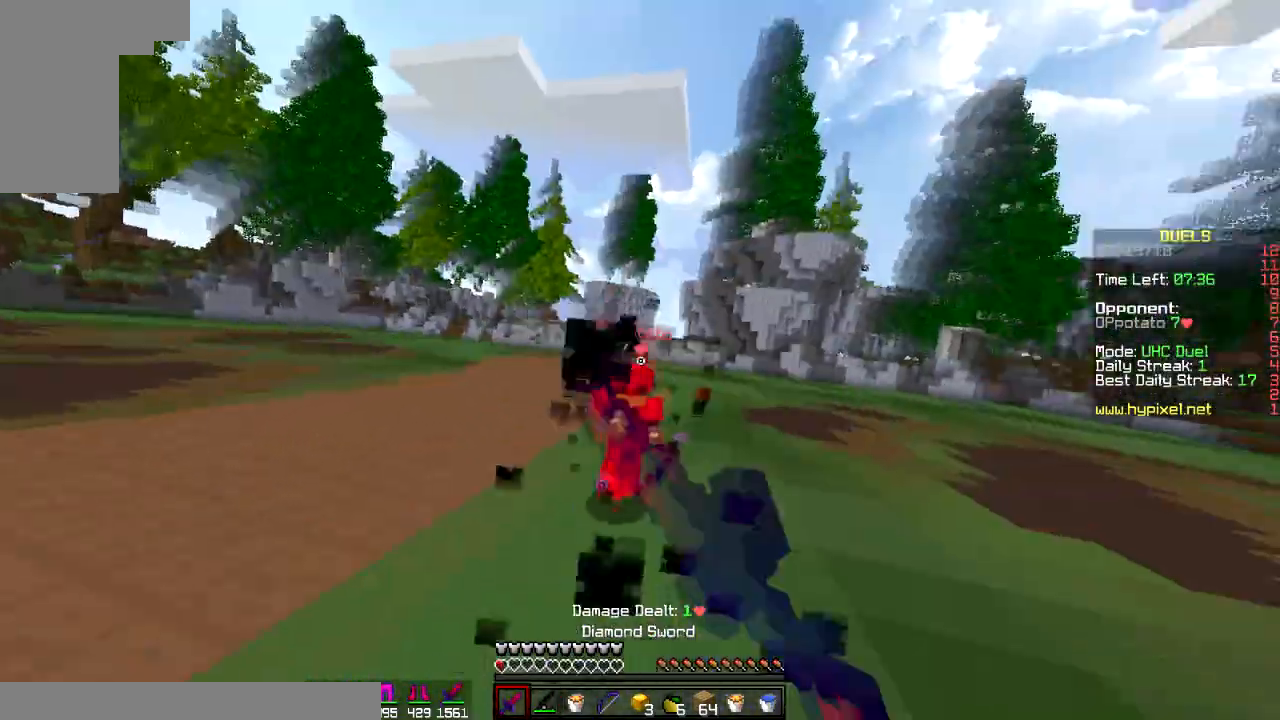
{"keys": ["w"], "mouse": [], "events": [[17, "mouse_left", "up"], [50, "mouse_left", "down"], [167, "a", "up"], [167, "d", "down"], [201, "mouse_left", "up"], [234, "a", "down"], [234, "d", "up"], [384, "a", "up"]]}
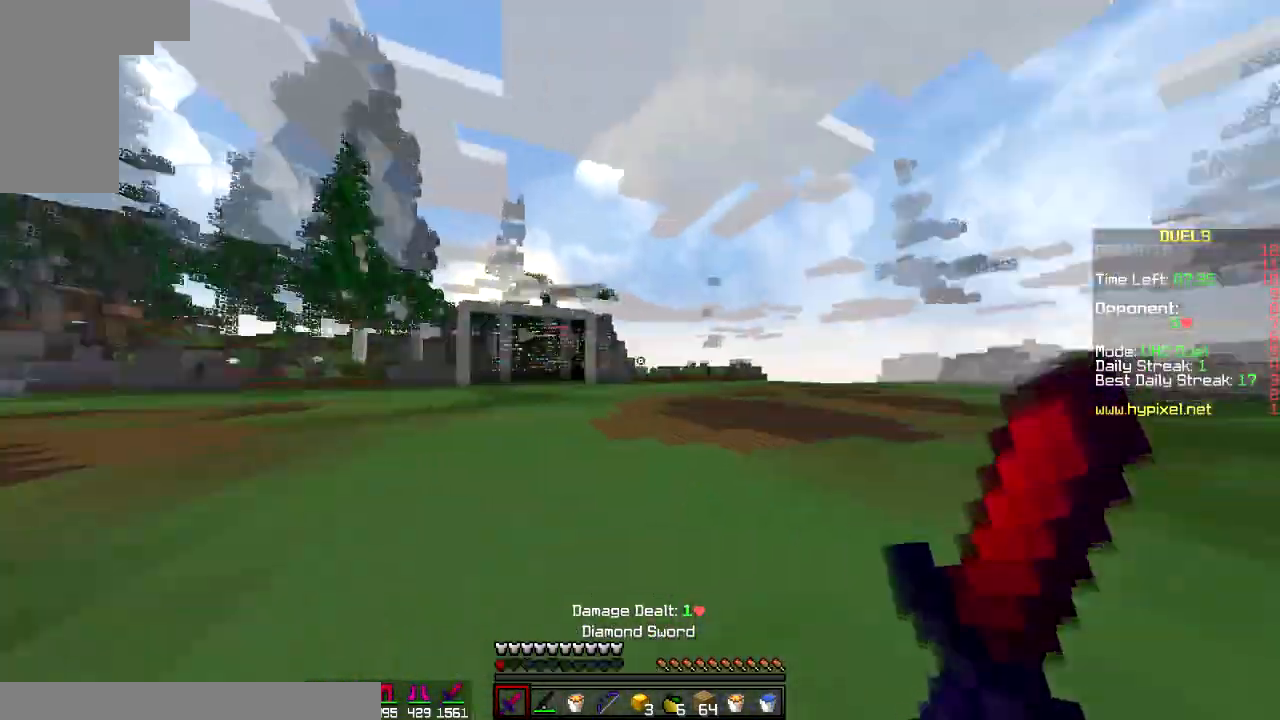
{"keys": ["w"], "mouse": ["right"], "events": [[117, "space", "down"], [434, "space", "up"], [484, "mouse_right", "down"]]}
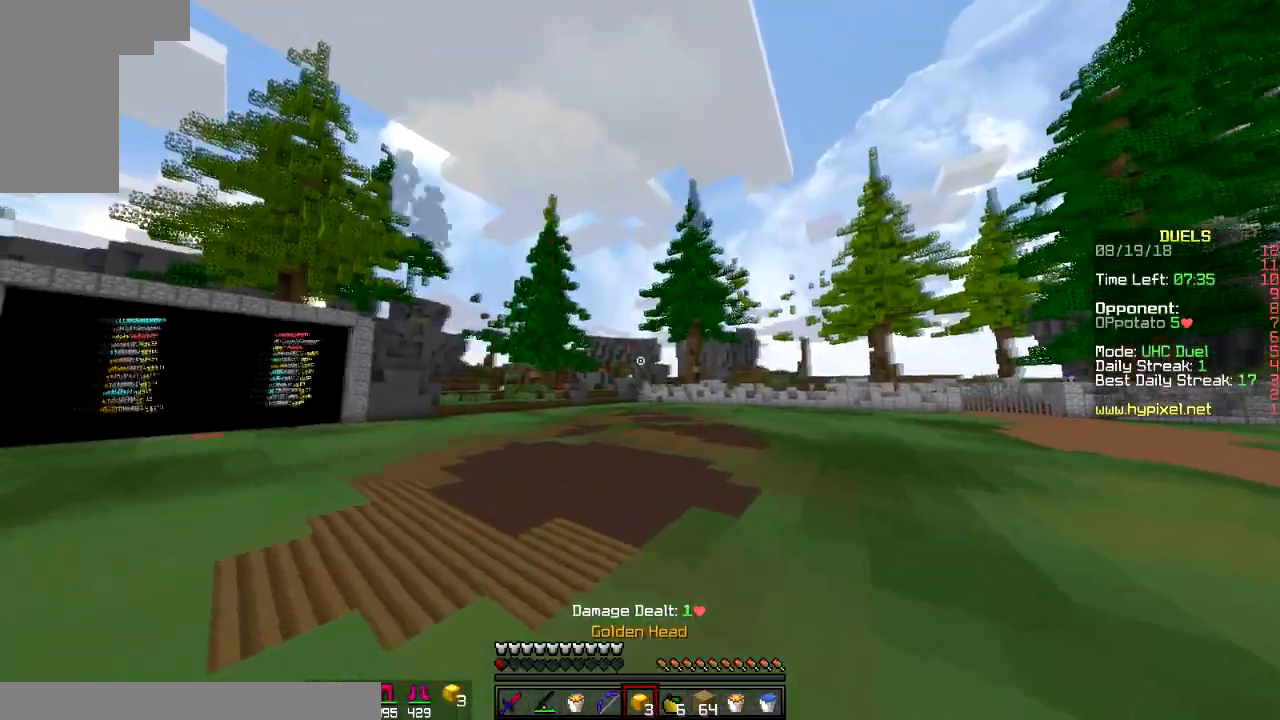
{"keys": ["w"], "mouse": [], "events": [[217, "mouse_right", "up"]]}
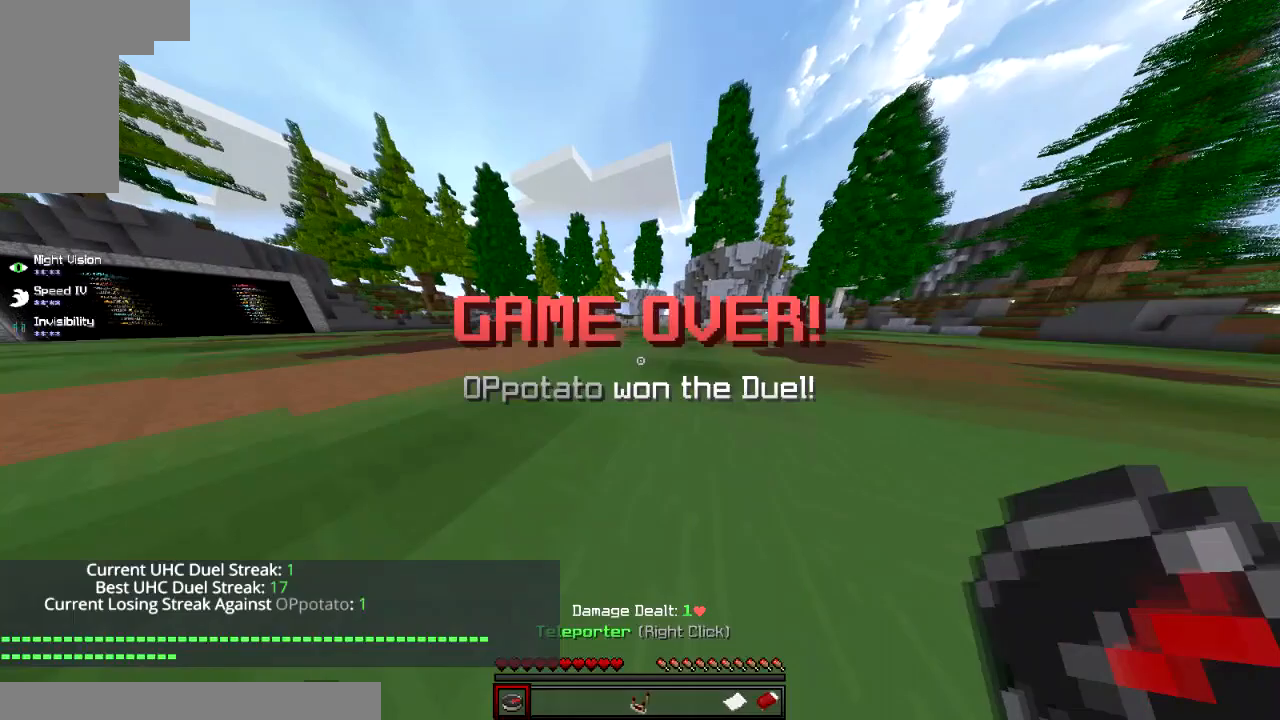
{"keys": ["s"], "mouse": [], "events": [[117, "w", "up"], [167, "s", "down"]]}
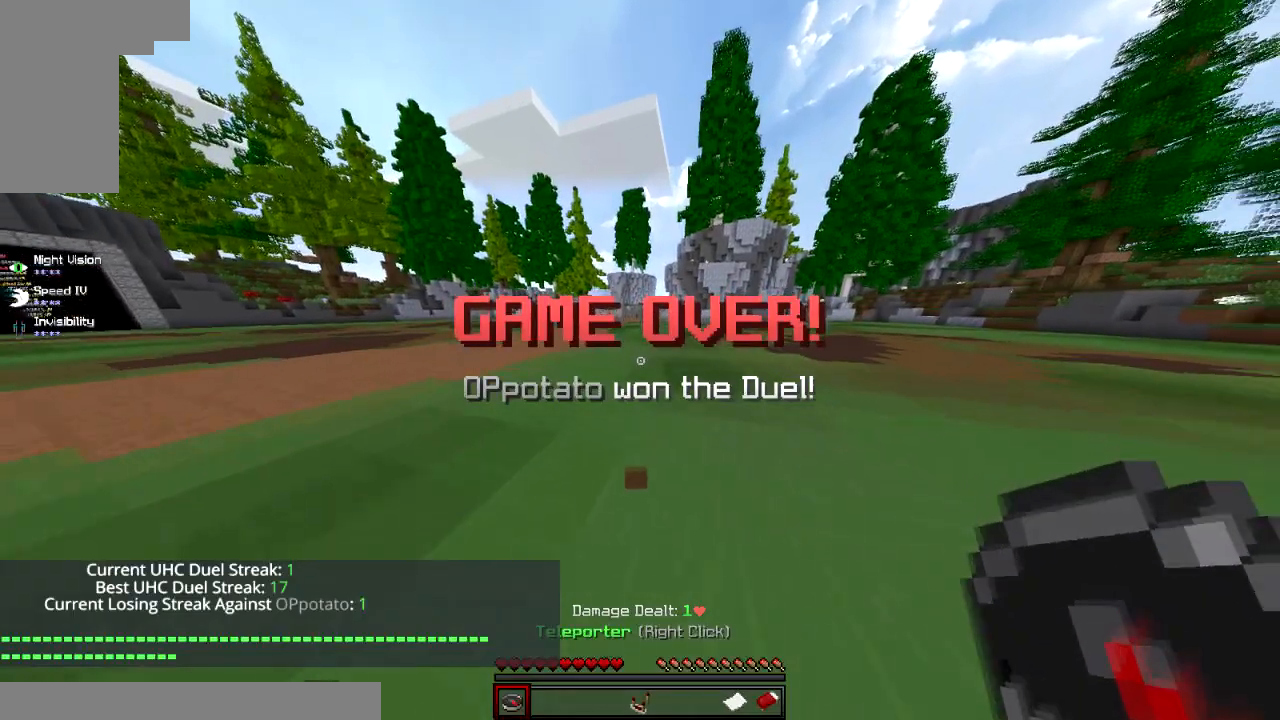
{"keys": [], "mouse": [], "events": [[134, "s", "up"]]}
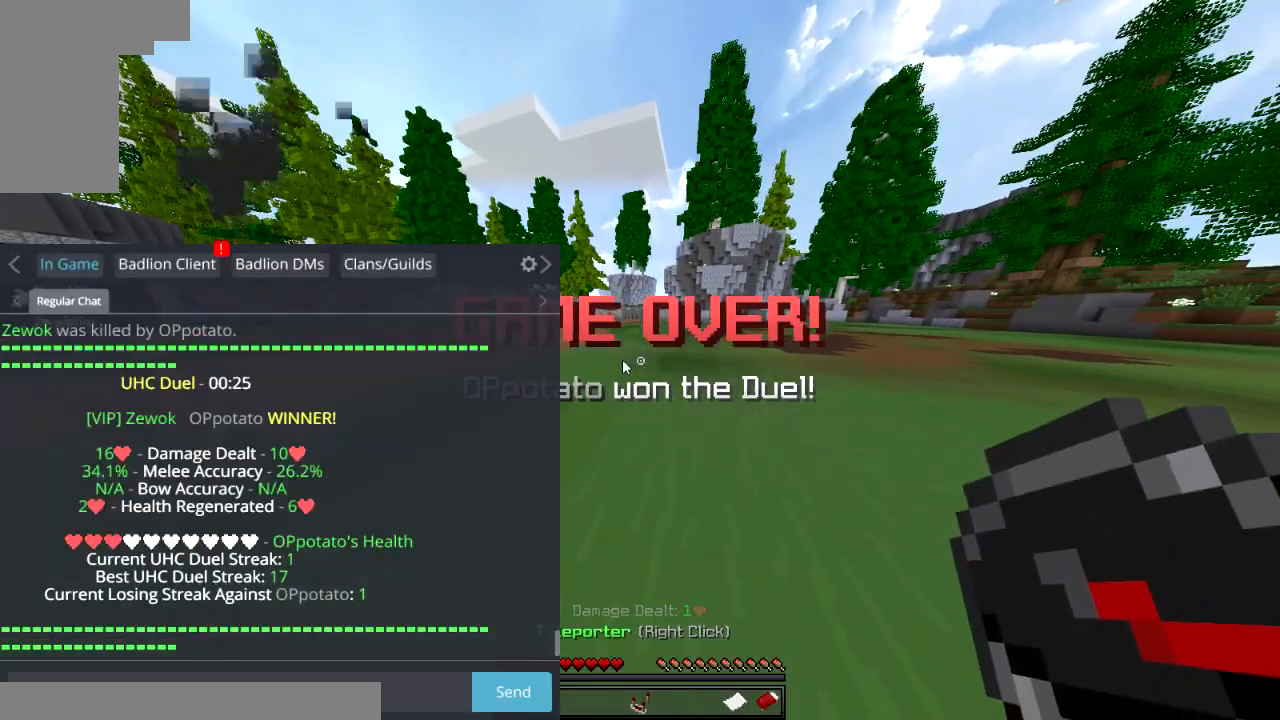
{"keys": [], "mouse": [], "events": []}
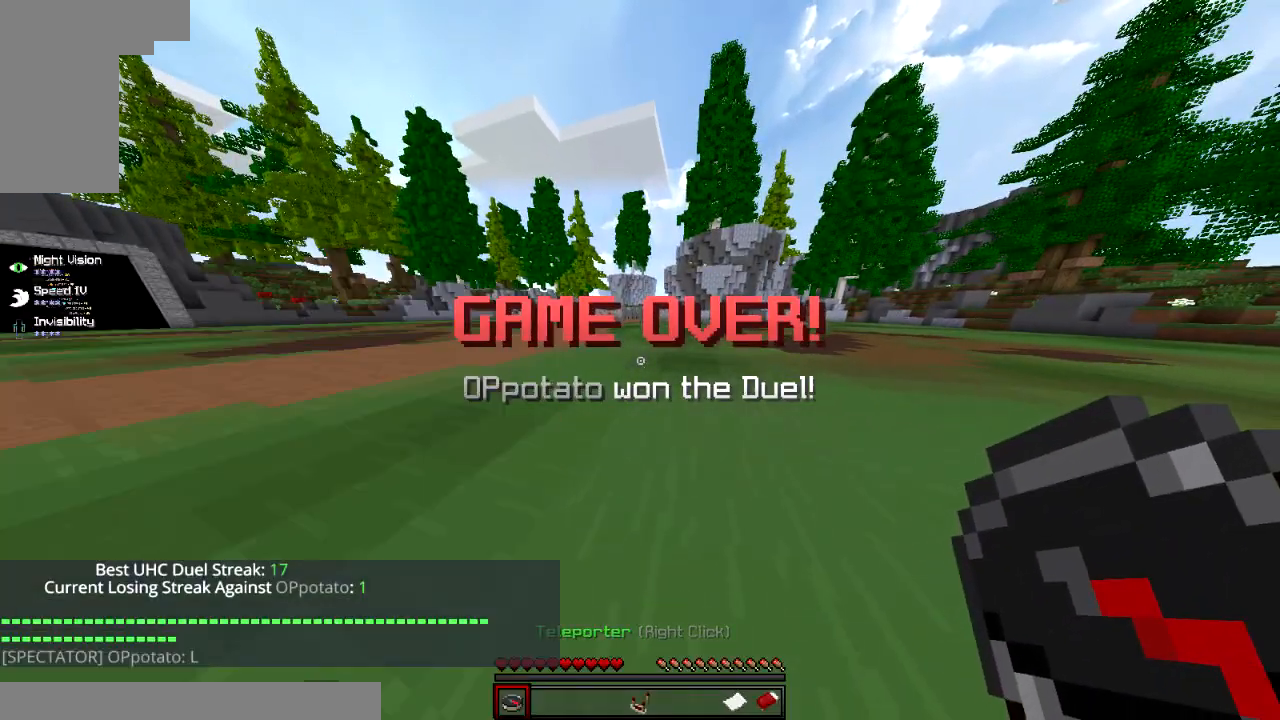
{"keys": ["w"], "mouse": [], "events": [[117, "w", "down"]]}
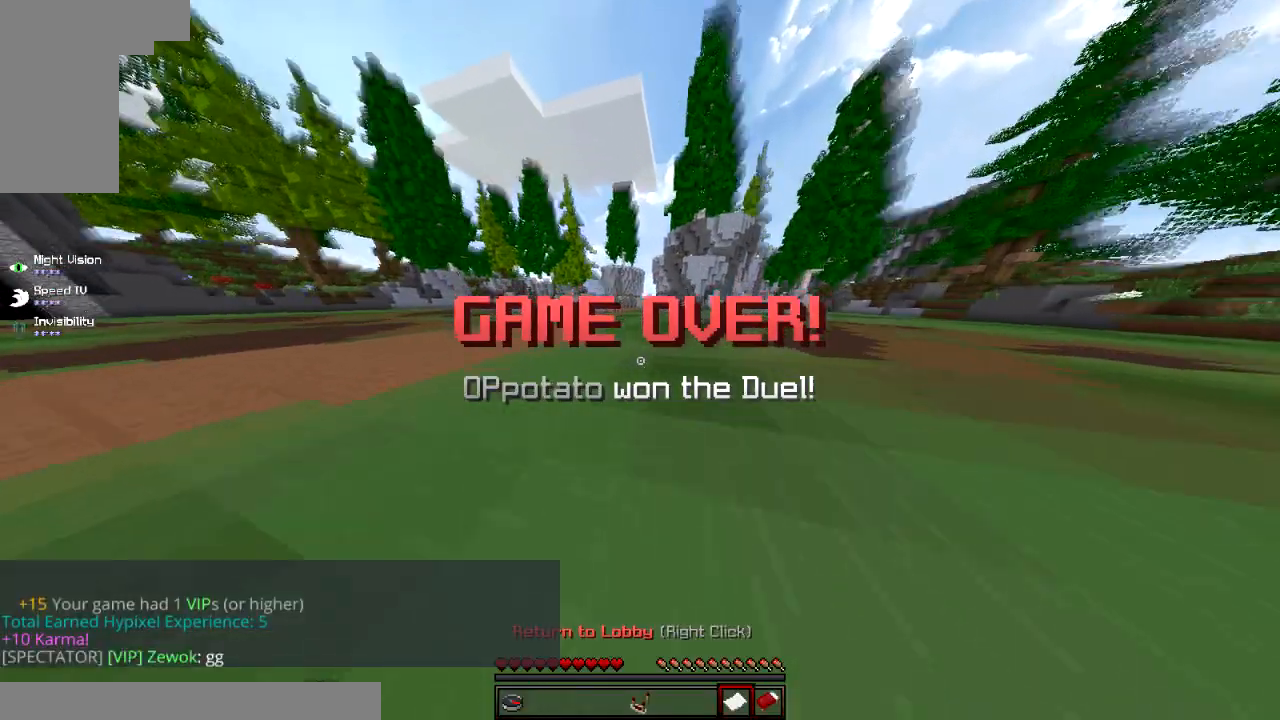
{"keys": ["w"], "mouse": [], "events": []}